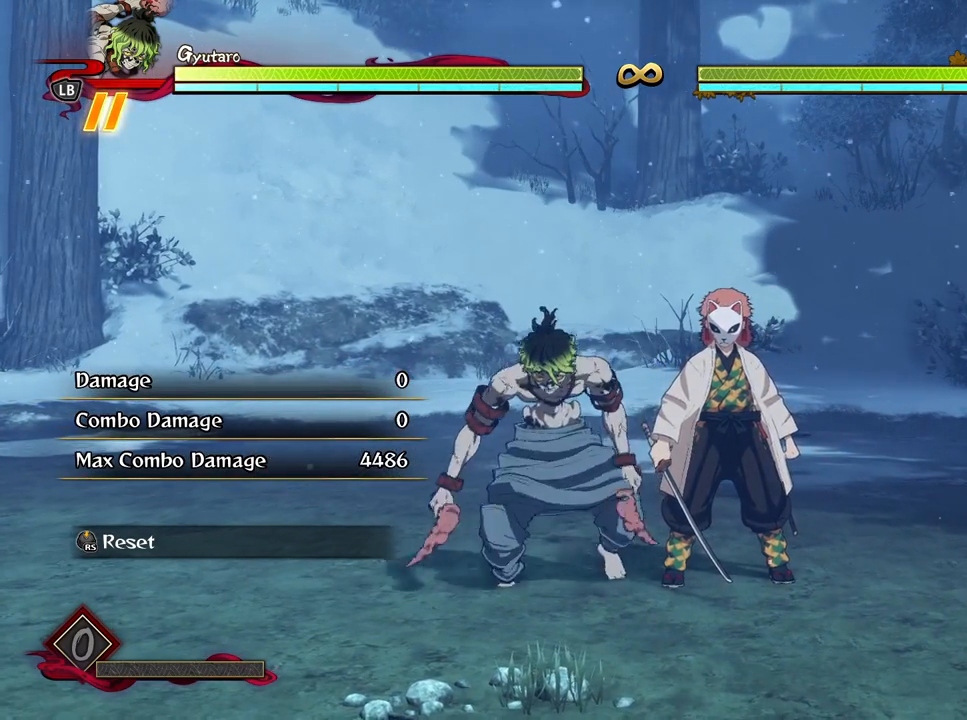
Gameplay with a controller (Xbox layout); each line is a JSON object with the inputs held at the frame after it. "events" lists button and stick changes between this image and that frame as [ms after this image, input, new state], when the widget could be followed in between.
{"buttons": [], "left_stick": "center", "right_stick": "center", "events": [[133, "left_stick", "center"]]}
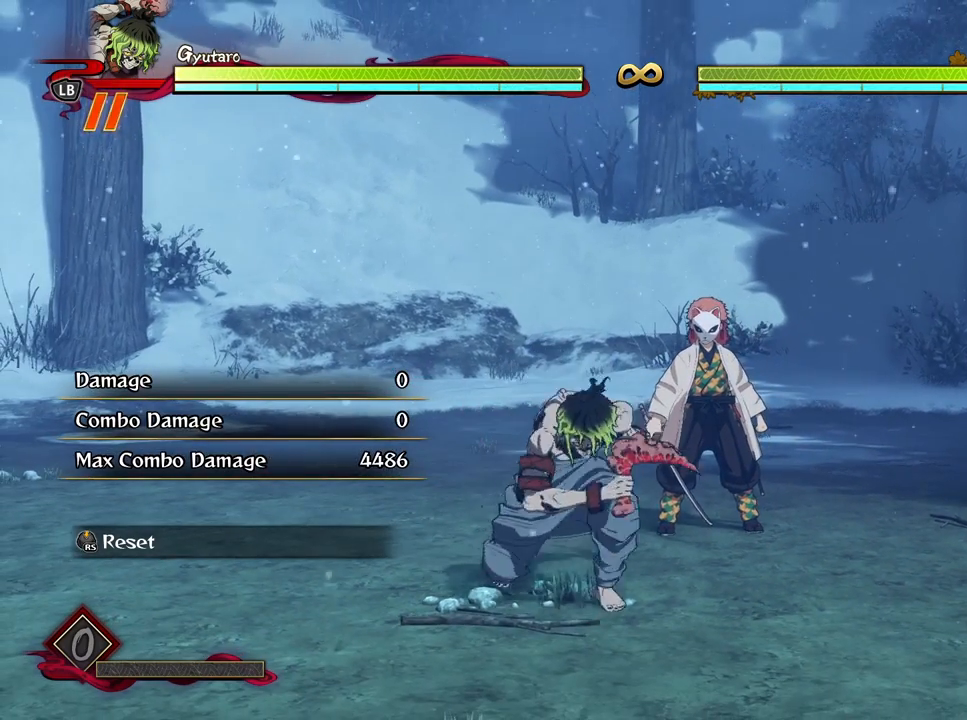
{"buttons": [], "left_stick": "up-left", "right_stick": "center", "events": [[450, "left_stick", "up-left"]]}
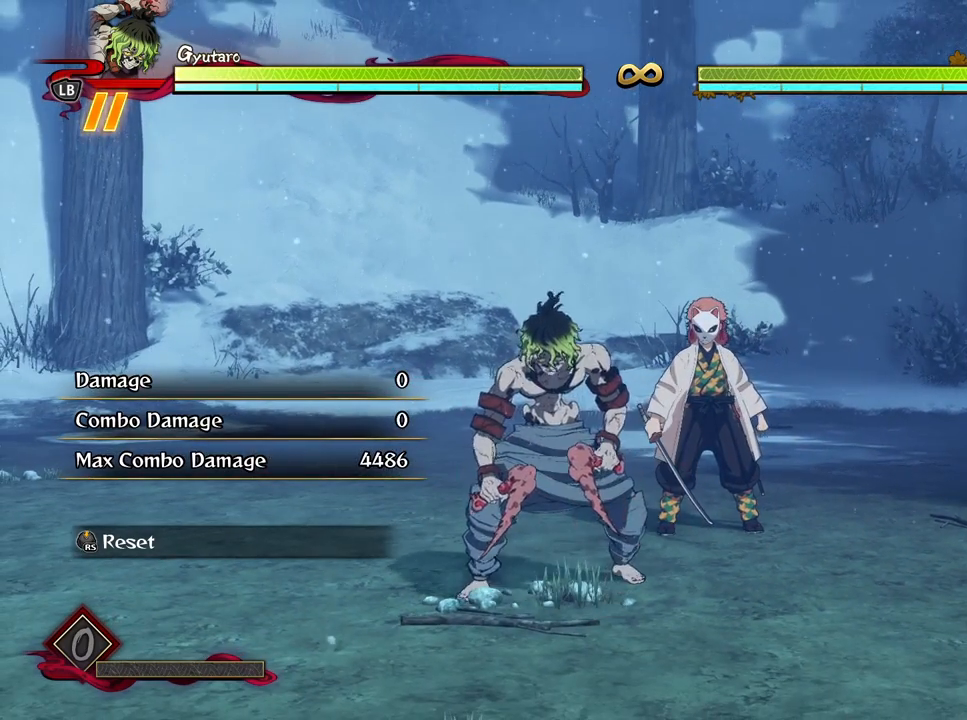
{"buttons": [], "left_stick": "center", "right_stick": "center", "events": [[150, "left_stick", "center"]]}
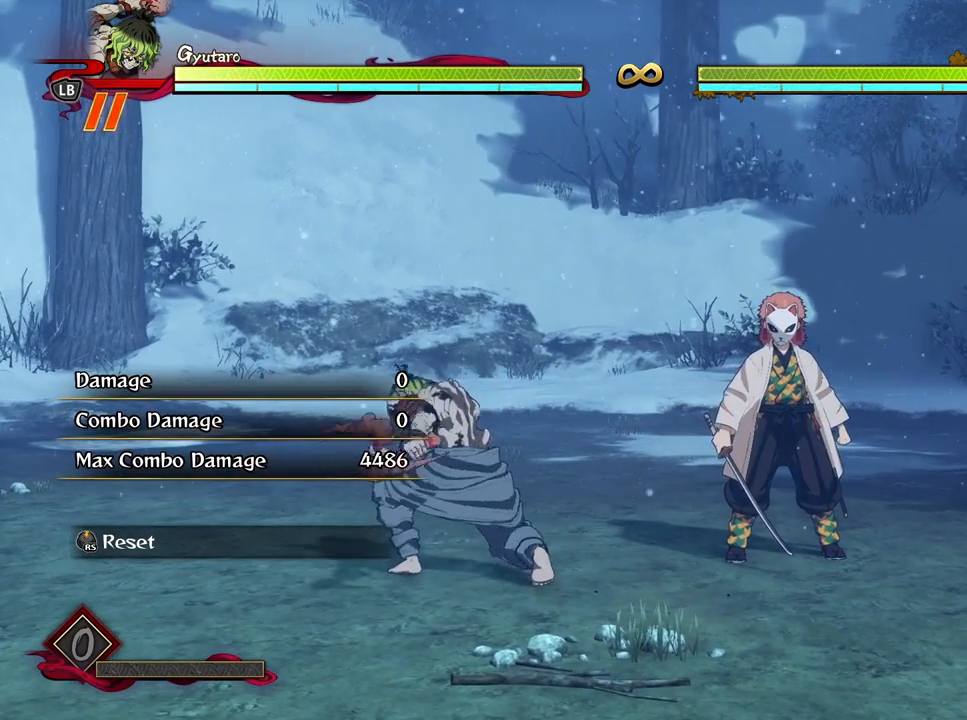
{"buttons": [], "left_stick": "center", "right_stick": "center", "events": [[267, "Y", "down"], [367, "Y", "up"]]}
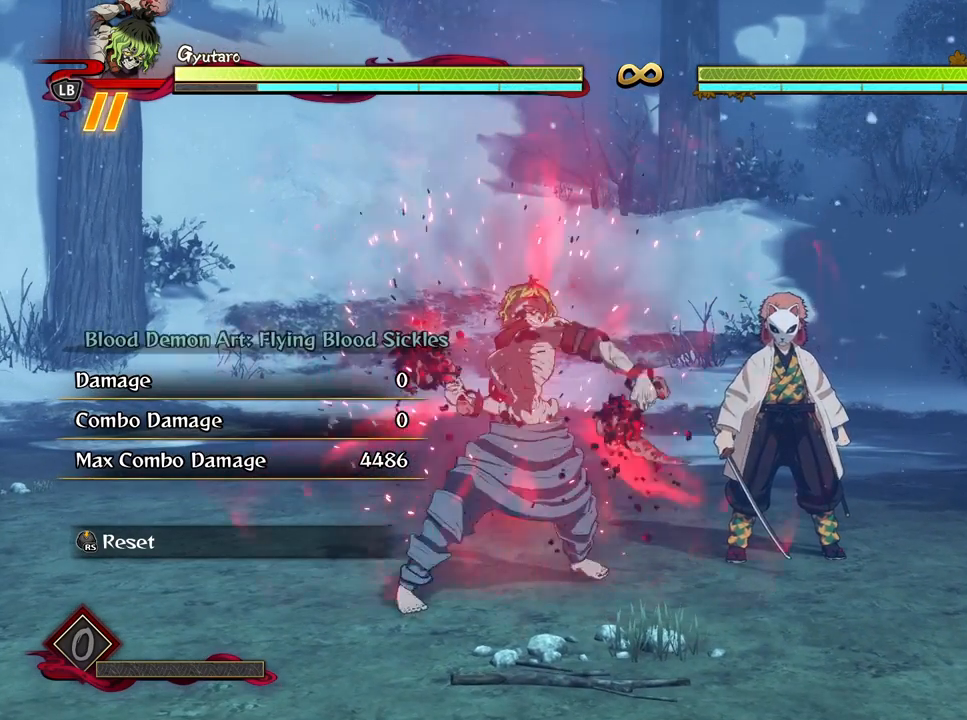
{"buttons": [], "left_stick": "center", "right_stick": "center", "events": []}
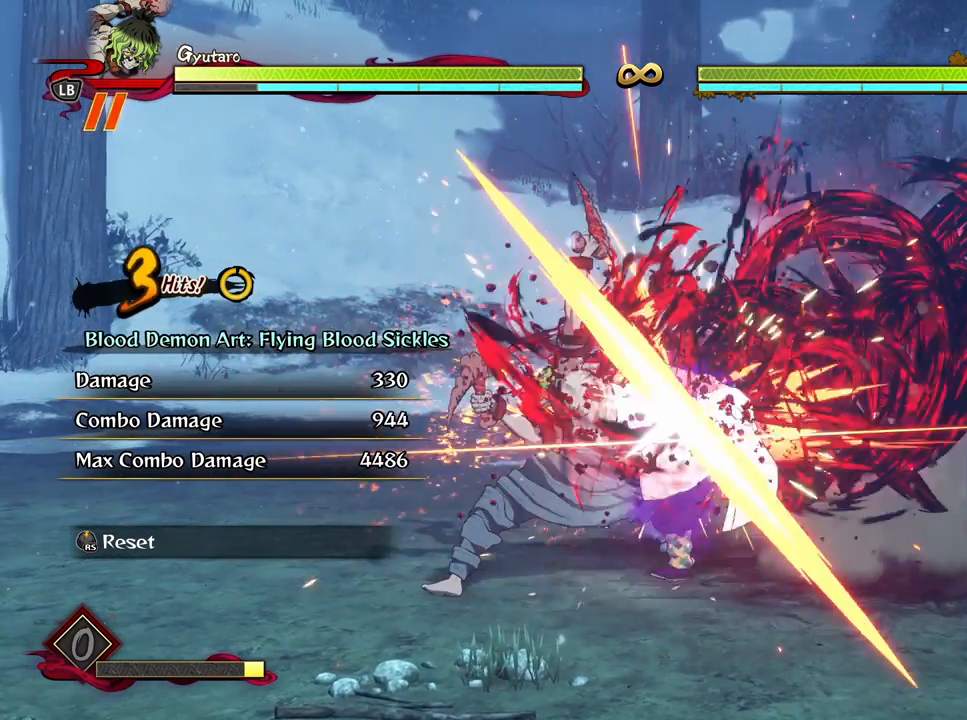
{"buttons": [], "left_stick": "center", "right_stick": "center", "events": []}
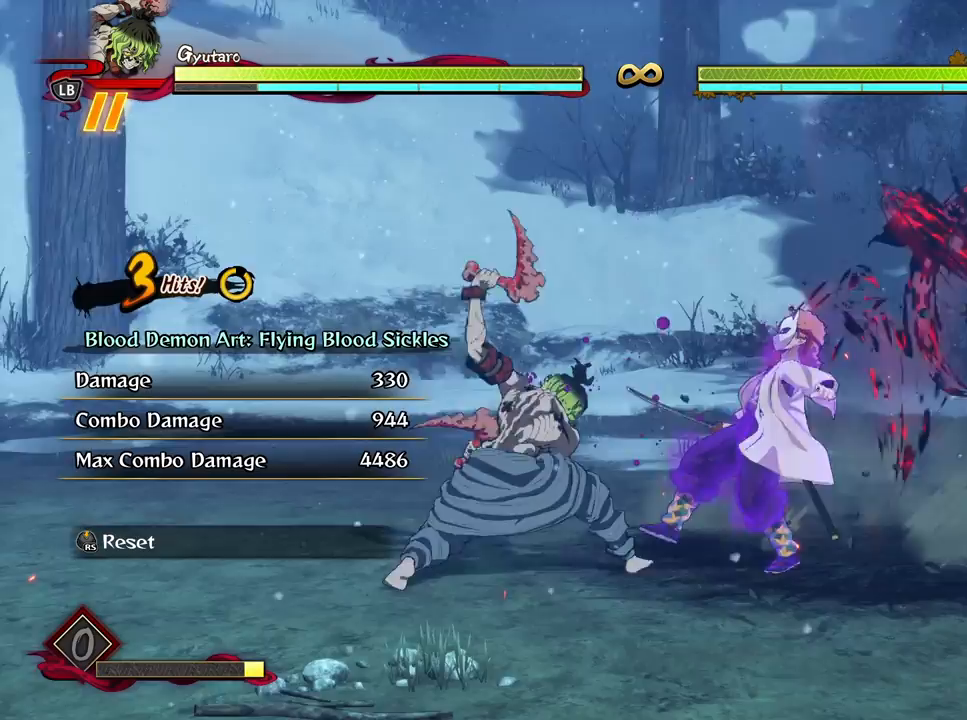
{"buttons": [], "left_stick": "center", "right_stick": "center", "events": []}
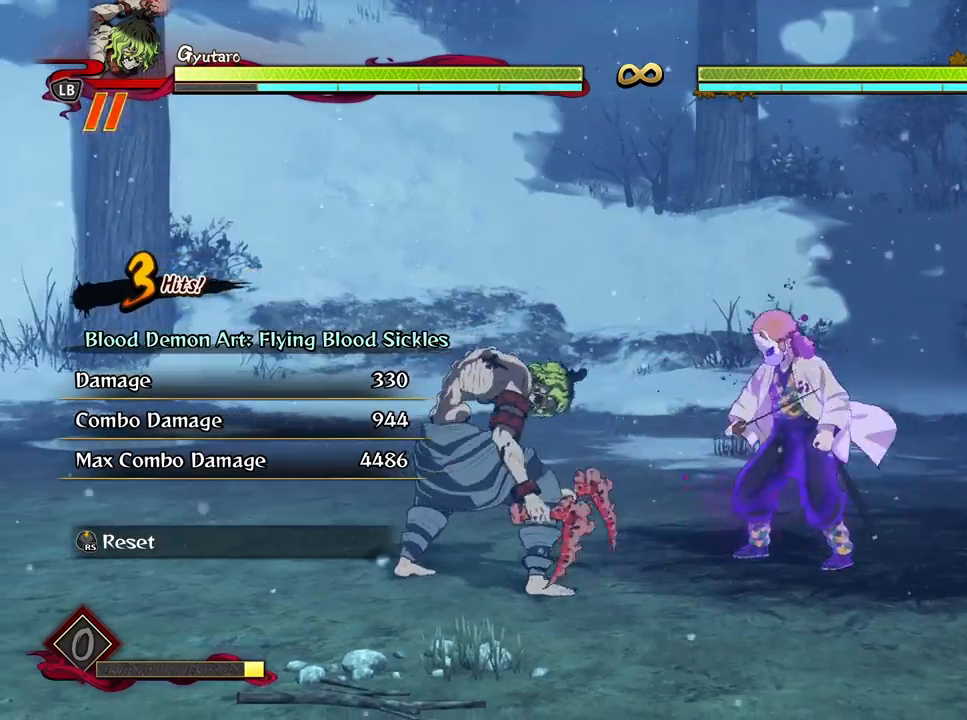
{"buttons": [], "left_stick": "center", "right_stick": "center", "events": [[83, "Y", "down"], [233, "Y", "up"]]}
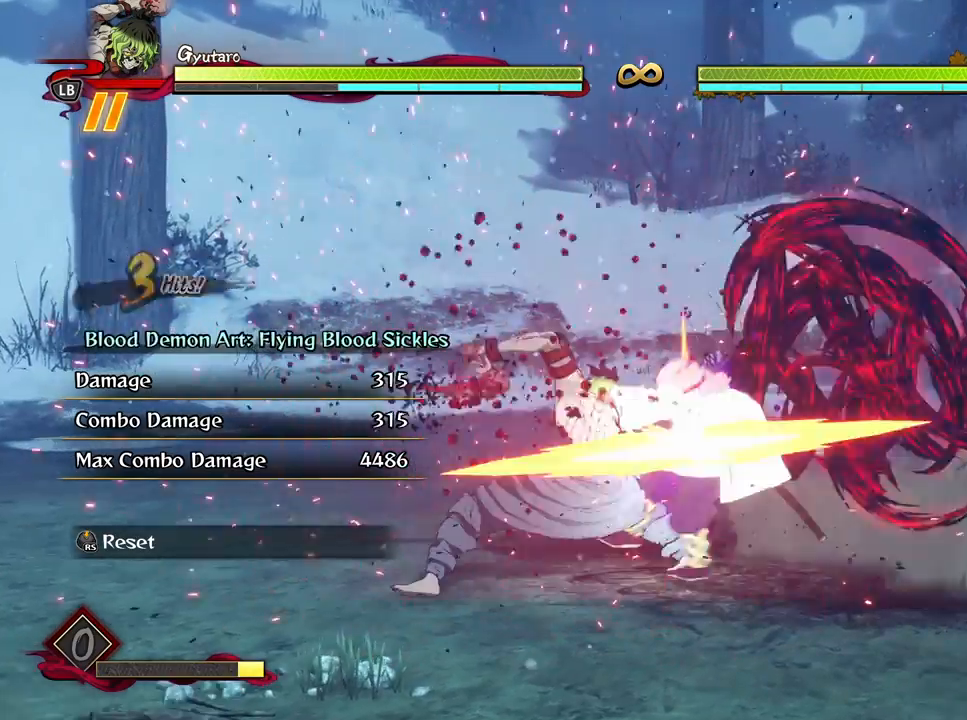
{"buttons": [], "left_stick": "center", "right_stick": "center", "events": []}
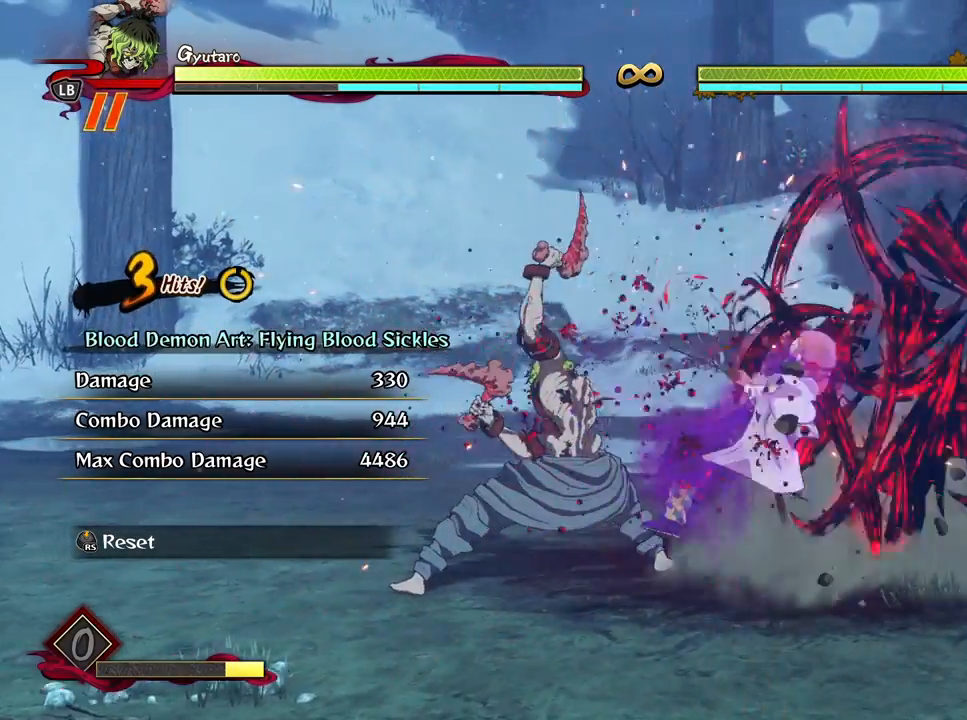
{"buttons": [], "left_stick": "center", "right_stick": "center", "events": []}
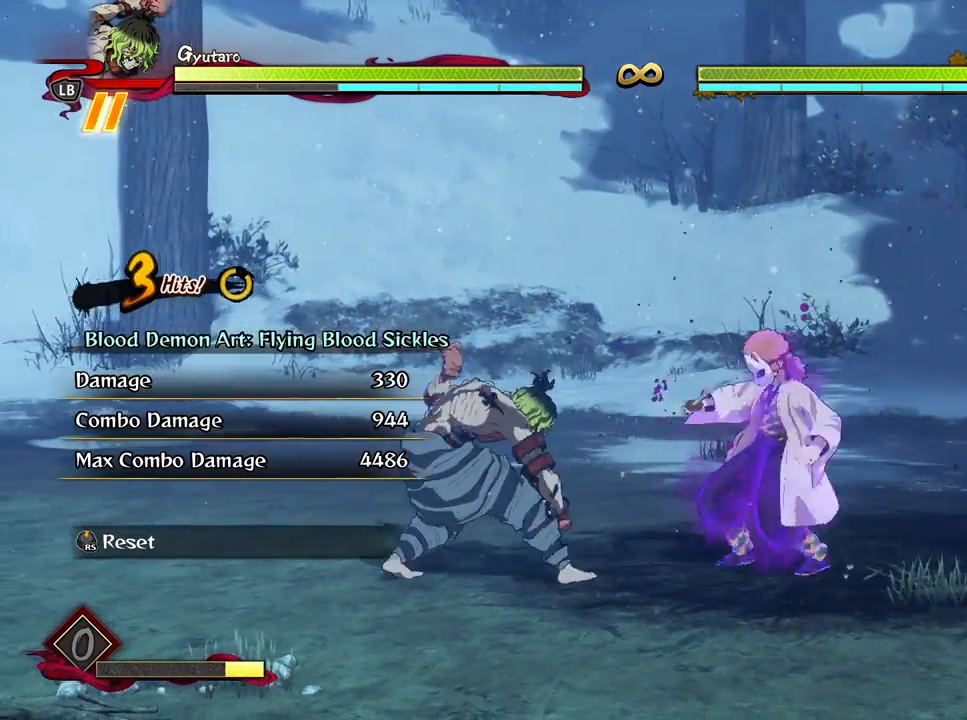
{"buttons": [], "left_stick": "center", "right_stick": "center", "events": []}
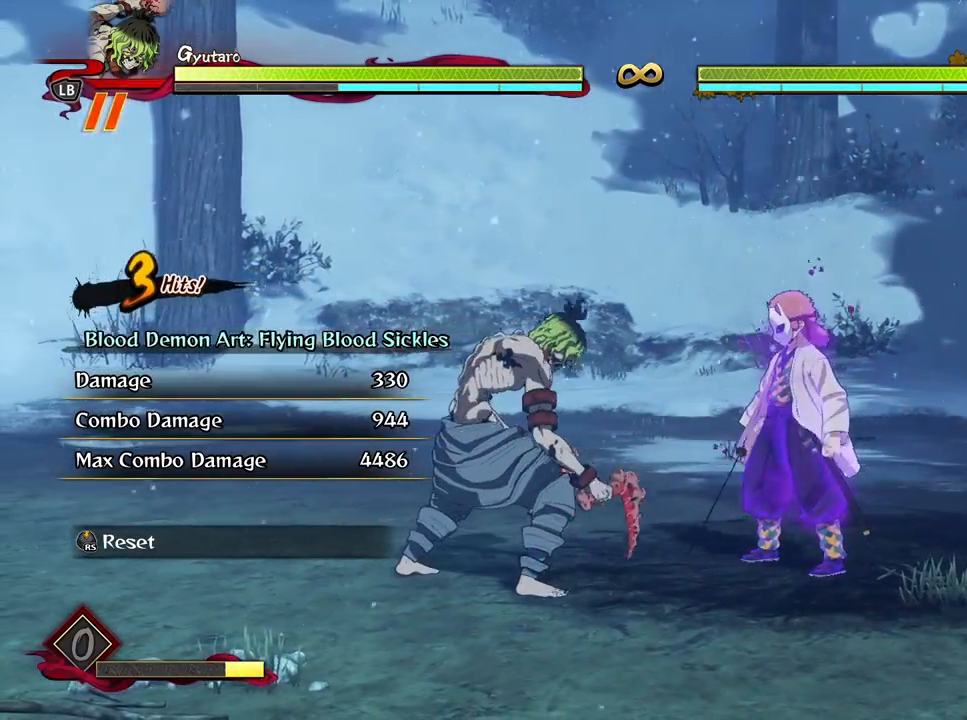
{"buttons": [], "left_stick": "center", "right_stick": "center", "events": []}
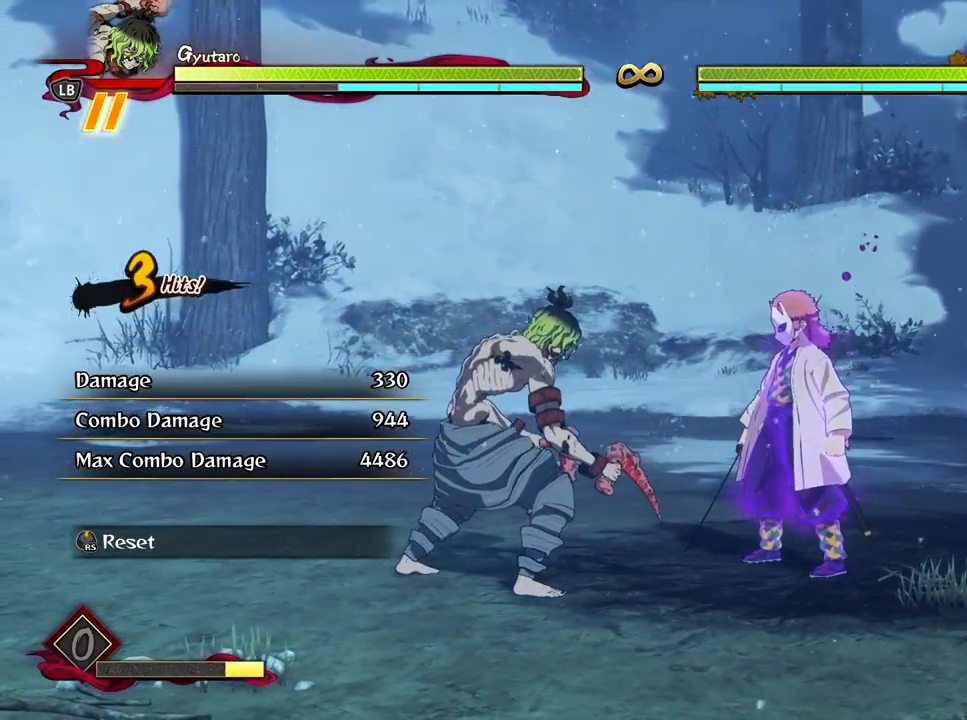
{"buttons": [], "left_stick": "center", "right_stick": "center", "events": [[250, "Y", "down"], [400, "Y", "up"]]}
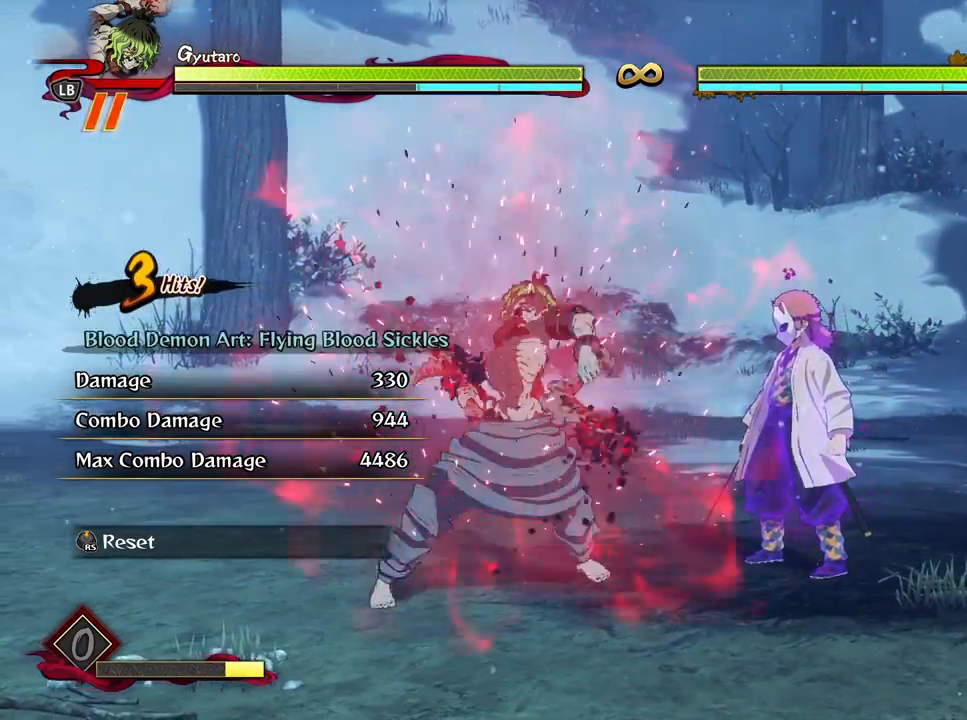
{"buttons": [], "left_stick": "center", "right_stick": "center", "events": []}
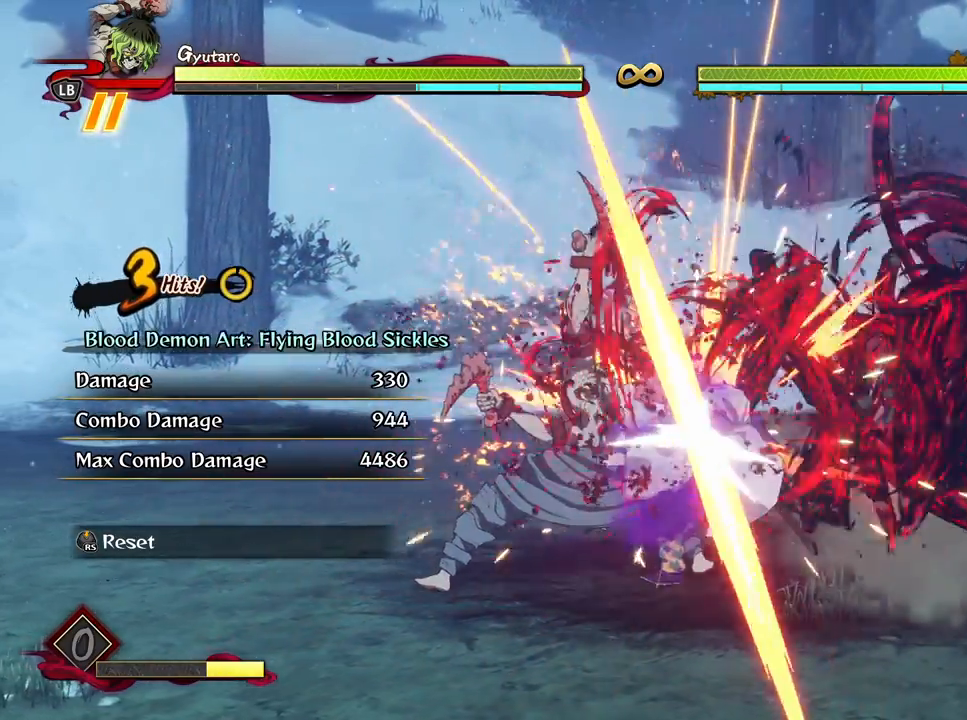
{"buttons": [], "left_stick": "center", "right_stick": "center", "events": []}
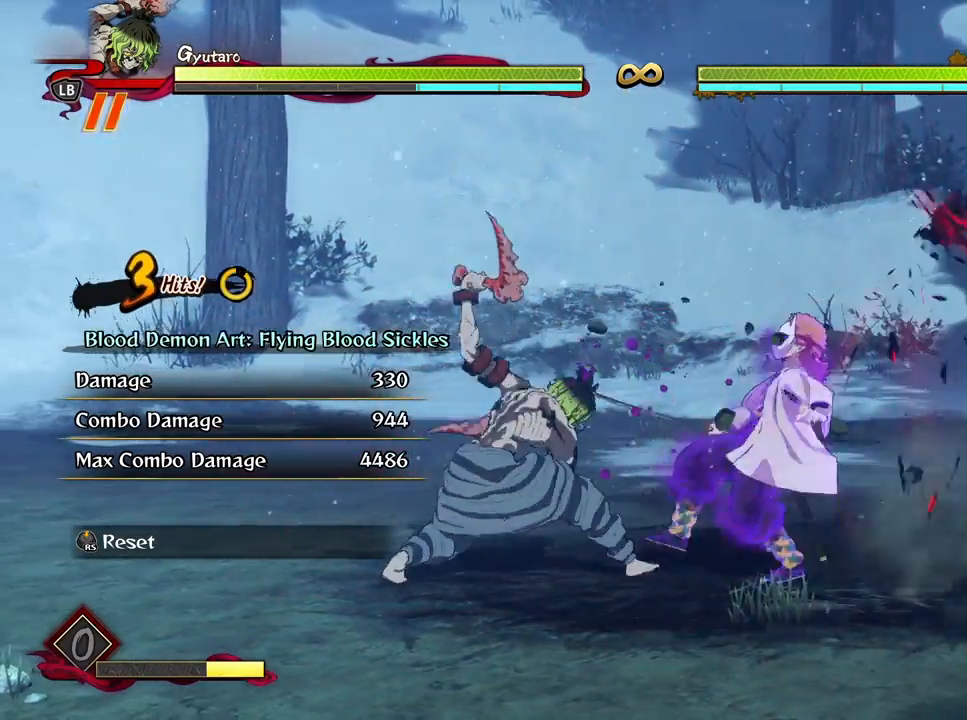
{"buttons": [], "left_stick": "center", "right_stick": "center", "events": []}
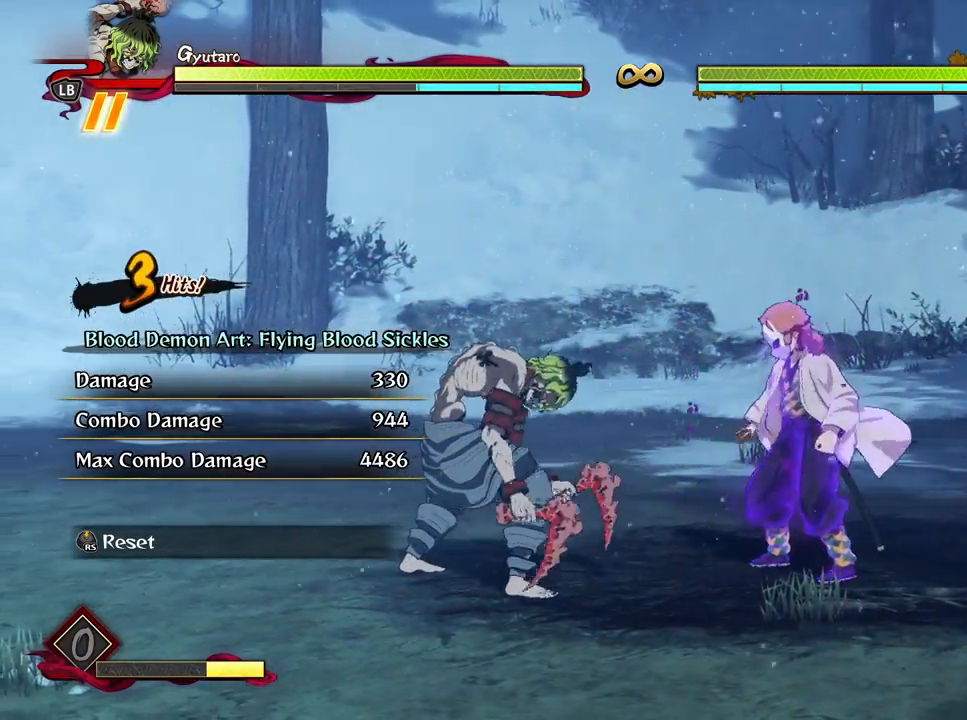
{"buttons": [], "left_stick": "center", "right_stick": "center", "events": []}
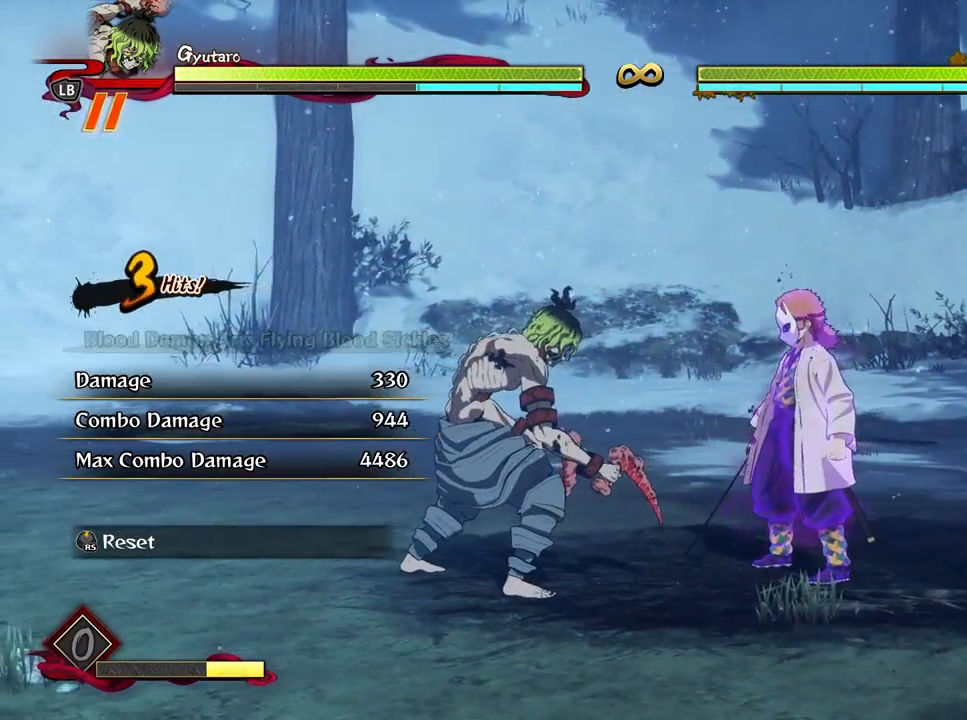
{"buttons": ["X"], "left_stick": "center", "right_stick": "center", "events": [[450, "X", "down"]]}
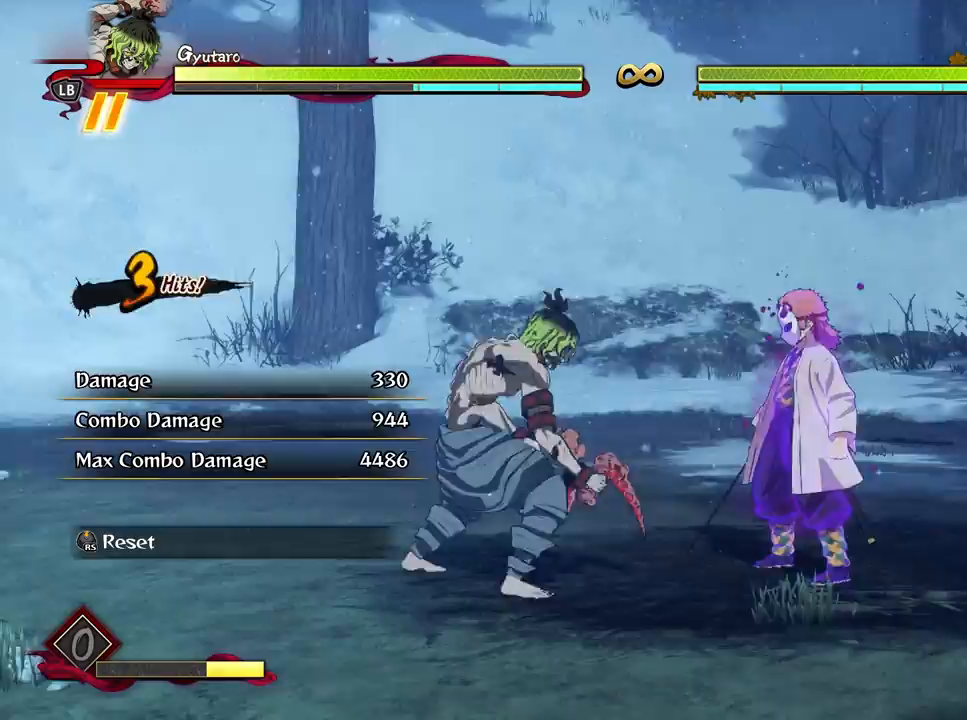
{"buttons": [], "left_stick": "center", "right_stick": "center", "events": [[67, "X", "up"], [167, "X", "down"], [283, "X", "up"], [367, "X", "down"], [467, "X", "up"]]}
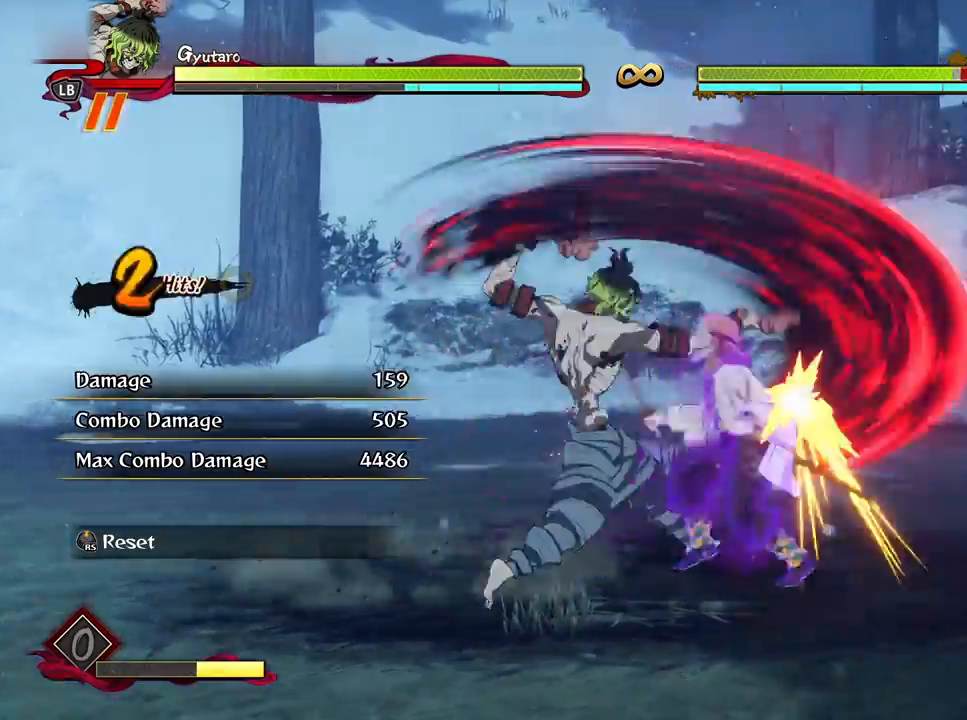
{"buttons": ["Y"], "left_stick": "center", "right_stick": "center", "events": [[83, "X", "down"], [117, "X", "up"], [300, "Y", "down"], [383, "Y", "up"], [467, "Y", "down"]]}
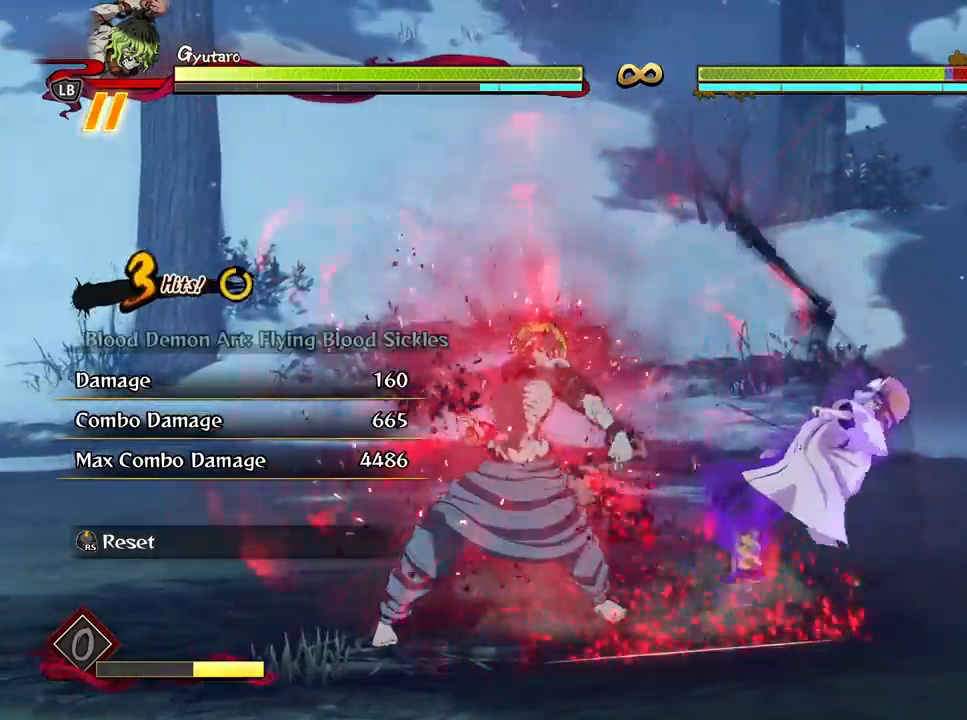
{"buttons": ["X"], "left_stick": "center", "right_stick": "center", "events": [[50, "Y", "up"], [133, "Y", "down"], [250, "Y", "up"], [417, "X", "down"]]}
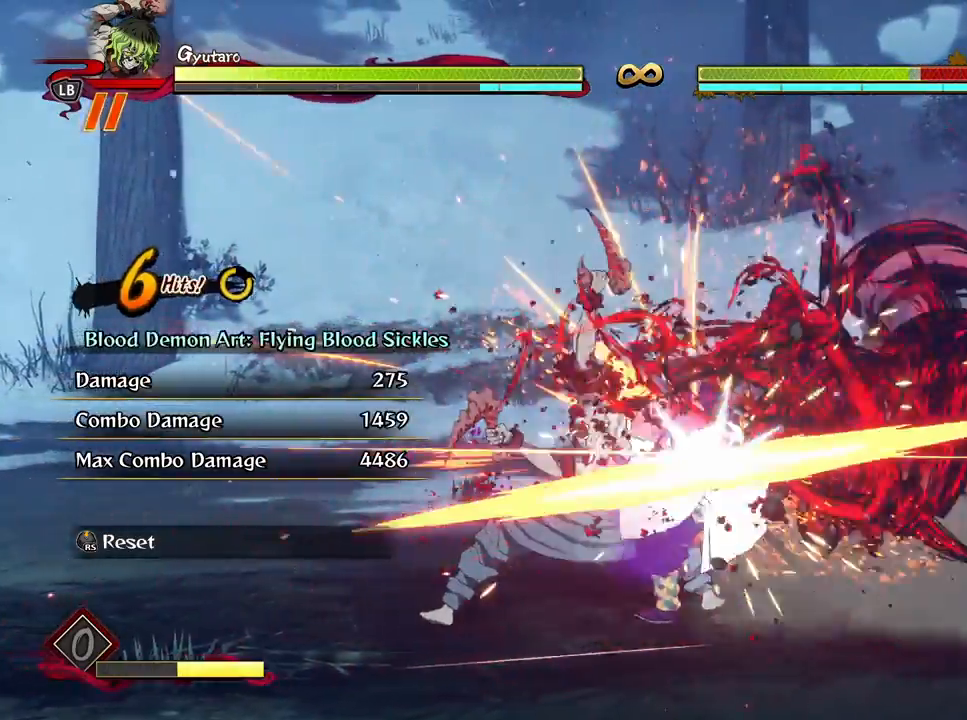
{"buttons": [], "left_stick": "center", "right_stick": "center", "events": [[17, "X", "up"], [117, "X", "down"], [233, "X", "up"], [317, "X", "down"], [417, "X", "up"]]}
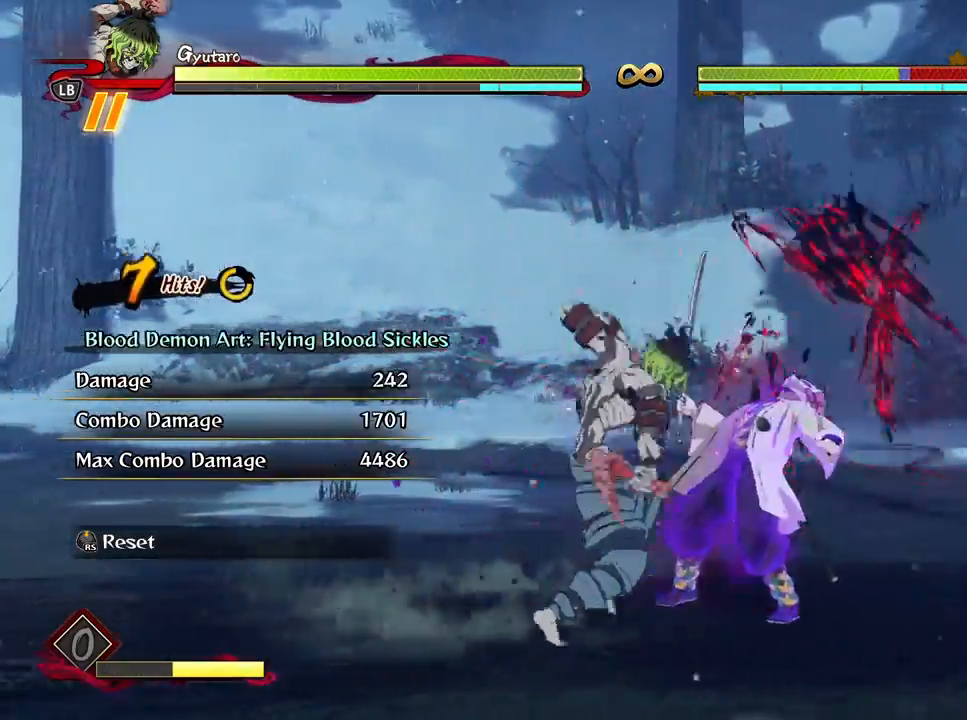
{"buttons": ["X"], "left_stick": "center", "right_stick": "center", "events": [[17, "X", "down"], [117, "X", "up"], [217, "X", "down"], [317, "X", "up"], [400, "X", "down"]]}
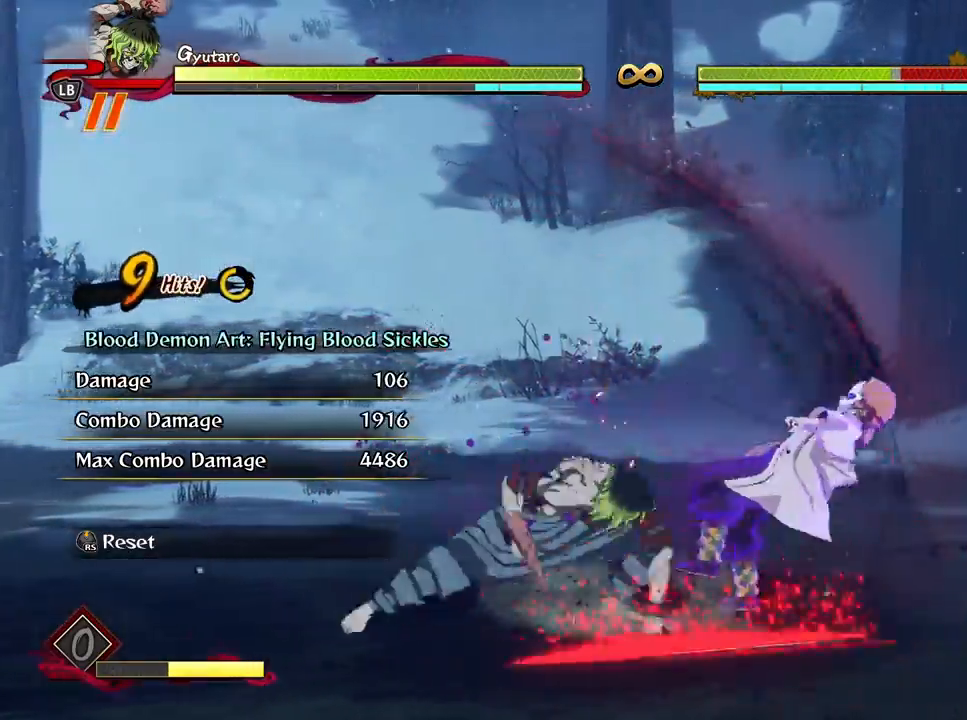
{"buttons": ["Y"], "left_stick": "center", "right_stick": "center", "events": [[17, "X", "up"], [100, "X", "down"], [183, "X", "up"], [300, "Y", "down"], [417, "Y", "up"], [500, "Y", "down"]]}
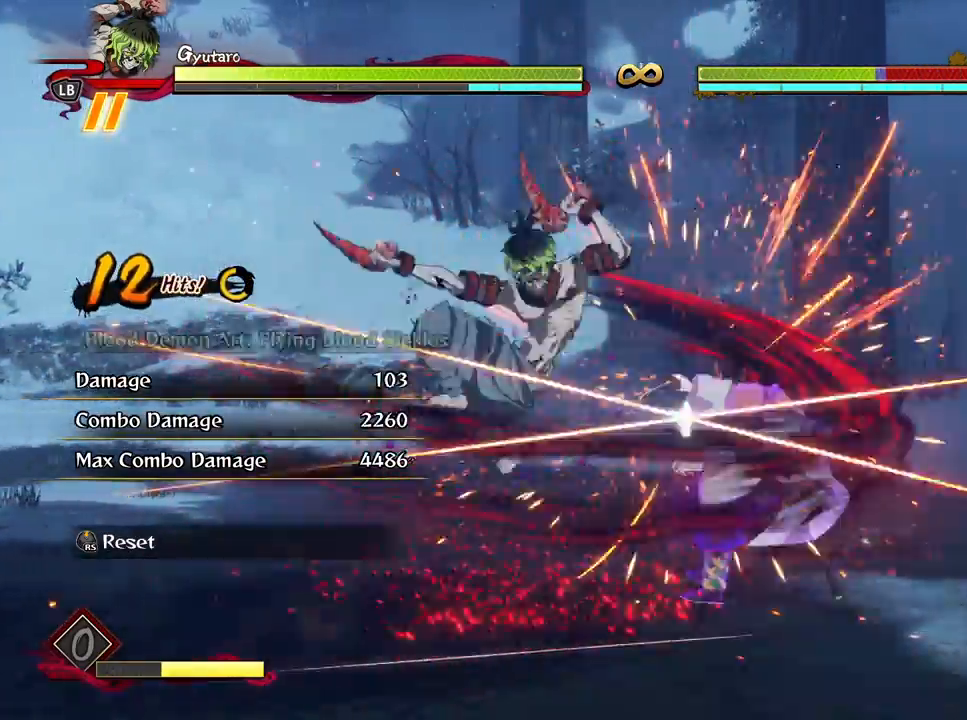
{"buttons": ["X"], "left_stick": "center", "right_stick": "center", "events": [[117, "Y", "up"], [183, "Y", "down"], [300, "Y", "up"], [450, "X", "down"]]}
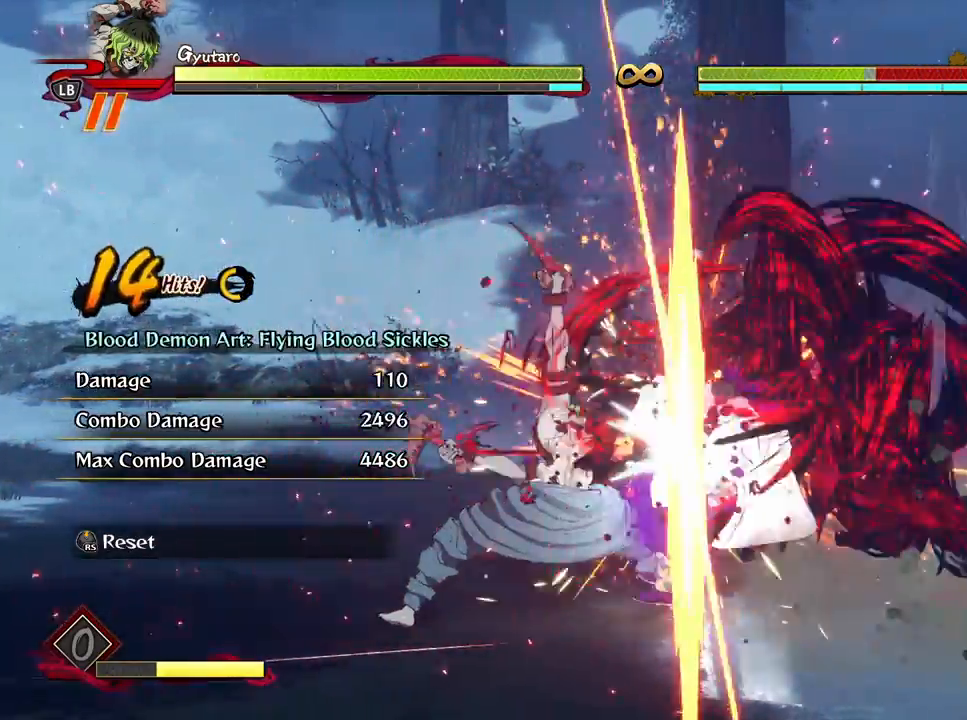
{"buttons": [], "left_stick": "center", "right_stick": "center", "events": [[50, "X", "up"], [167, "X", "down"], [283, "X", "up"], [383, "X", "down"], [483, "X", "up"]]}
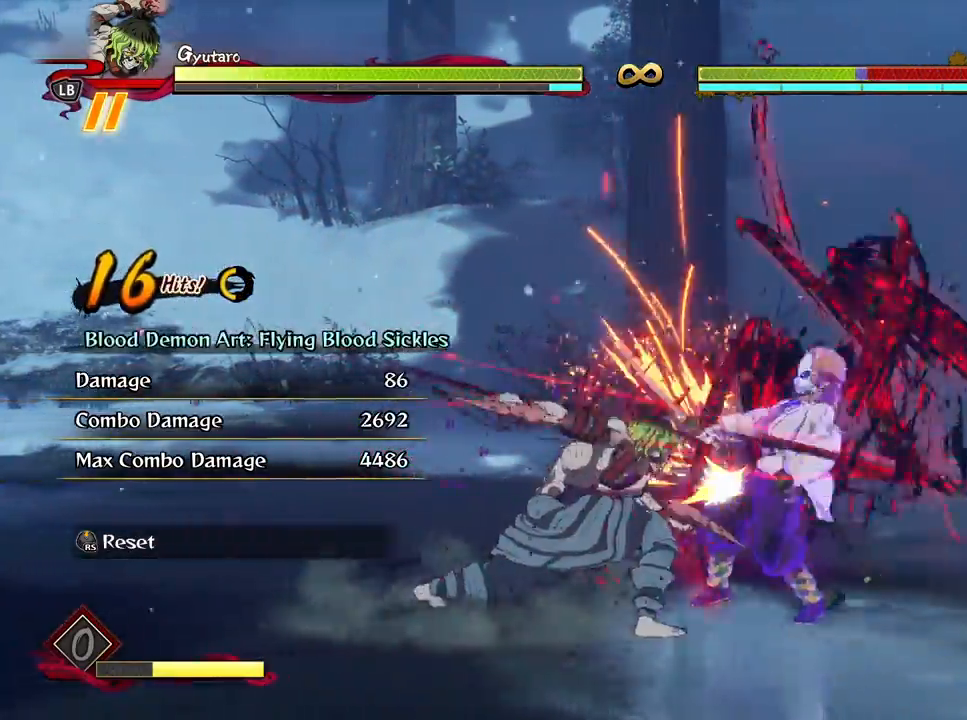
{"buttons": ["X"], "left_stick": "center", "right_stick": "center", "events": [[100, "X", "down"], [200, "X", "up"], [283, "X", "down"], [367, "X", "up"], [483, "X", "down"]]}
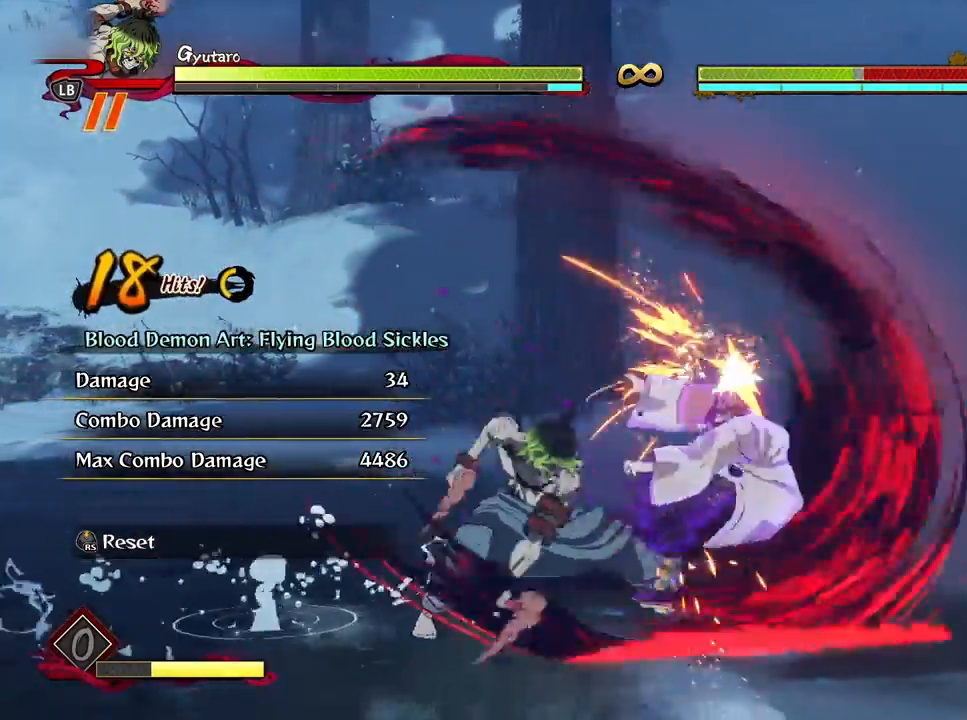
{"buttons": ["Y"], "left_stick": "down", "right_stick": "center", "events": [[67, "X", "up"], [167, "left_stick", "down"], [217, "Y", "down"], [333, "Y", "up"], [433, "Y", "down"]]}
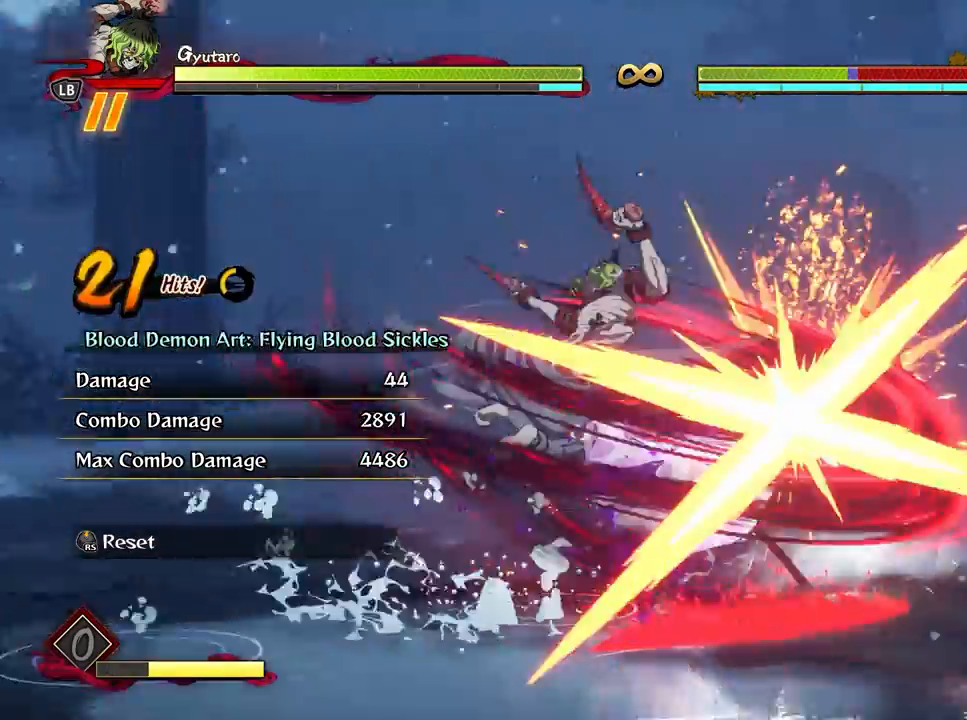
{"buttons": [], "left_stick": "center", "right_stick": "center", "events": [[33, "Y", "up"], [117, "Y", "down"], [217, "Y", "up"], [317, "left_stick", "center"]]}